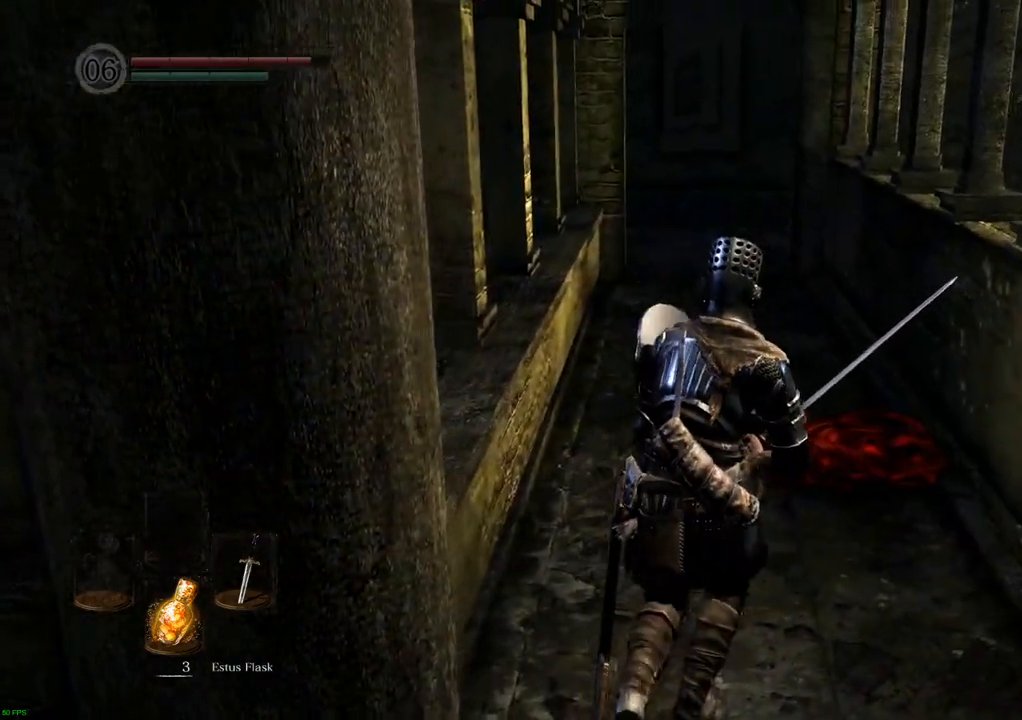
Gameplay with a controller (PlayStation layout); each line is a JSON object with the inputs held at the frame after it. "events" lists button and stick changes between this image and that frame as [ms after this image, input, new state], when the widget could be followed in between. Not read: L3 R3.
{"buttons": [], "left_stick": "up", "right_stick": "right", "events": [[467, "right_stick", "right"]]}
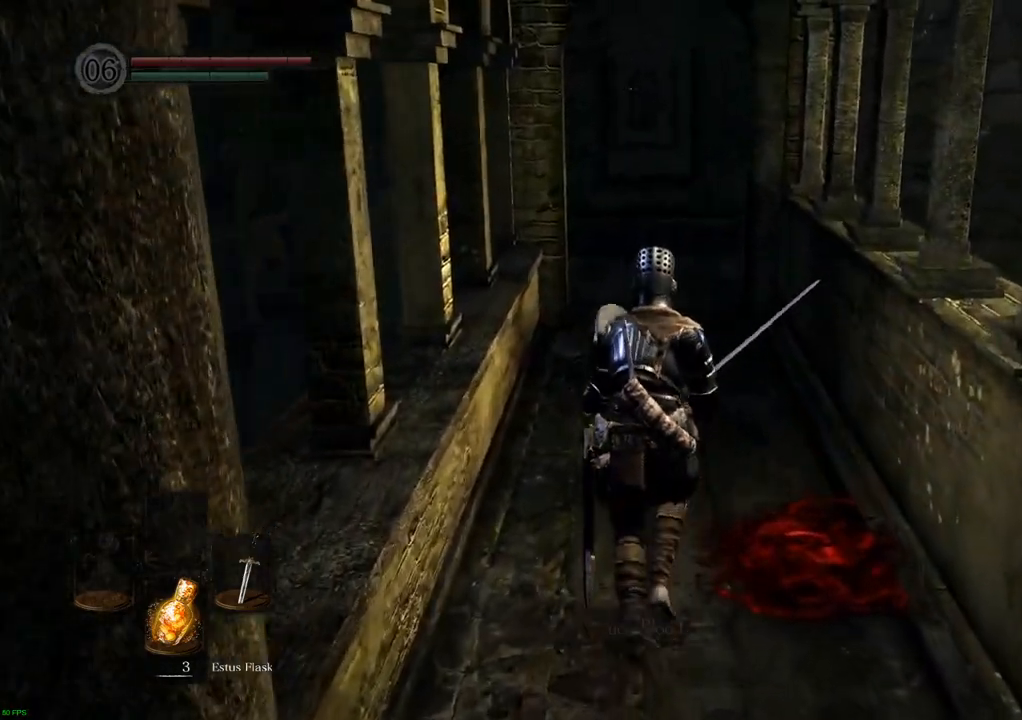
{"buttons": [], "left_stick": "up", "right_stick": "right", "events": []}
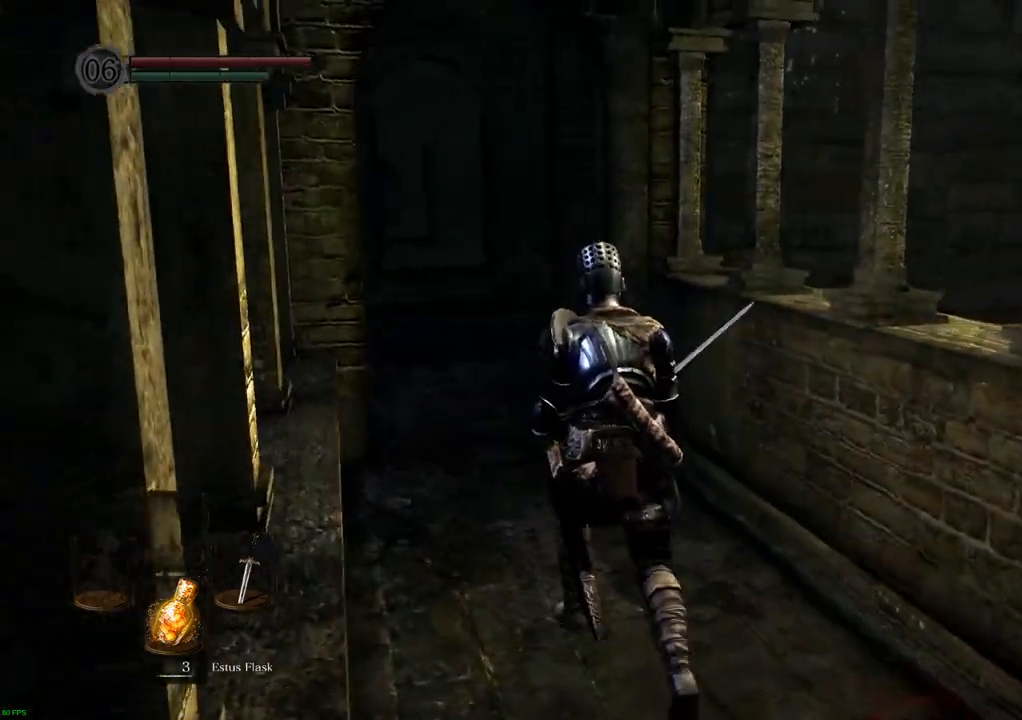
{"buttons": [], "left_stick": "up", "right_stick": "right", "events": []}
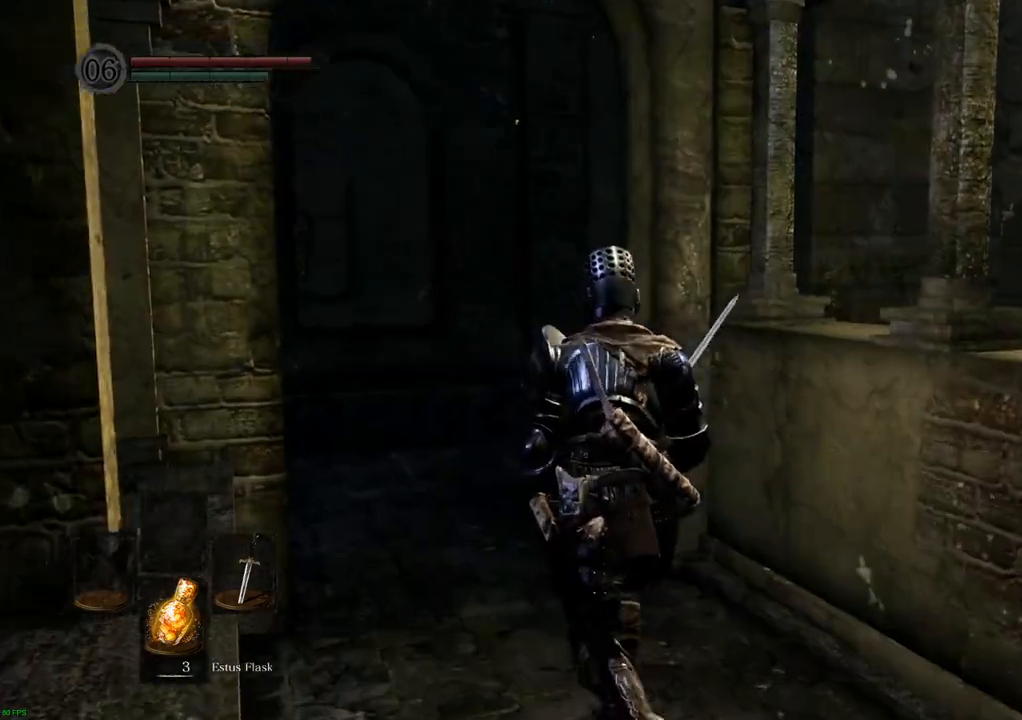
{"buttons": [], "left_stick": "up-left", "right_stick": "right", "events": [[17, "left_stick", "up-left"]]}
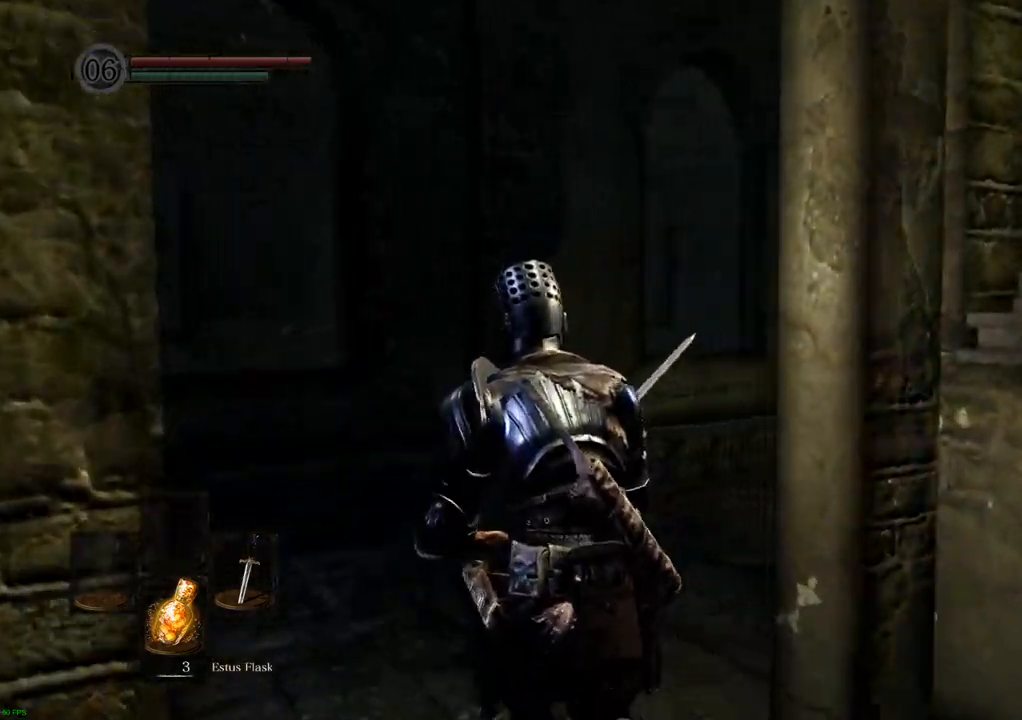
{"buttons": [], "left_stick": "up-left", "right_stick": "right", "events": []}
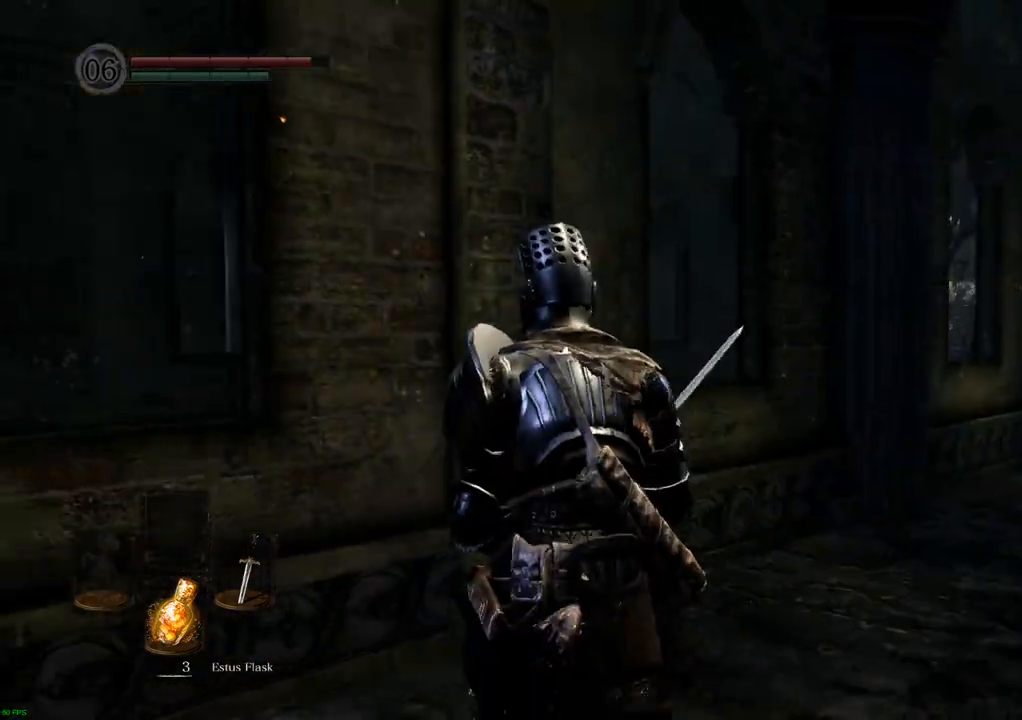
{"buttons": [], "left_stick": "center", "right_stick": "center", "events": [[167, "left_stick", "center"], [367, "right_stick", "center"]]}
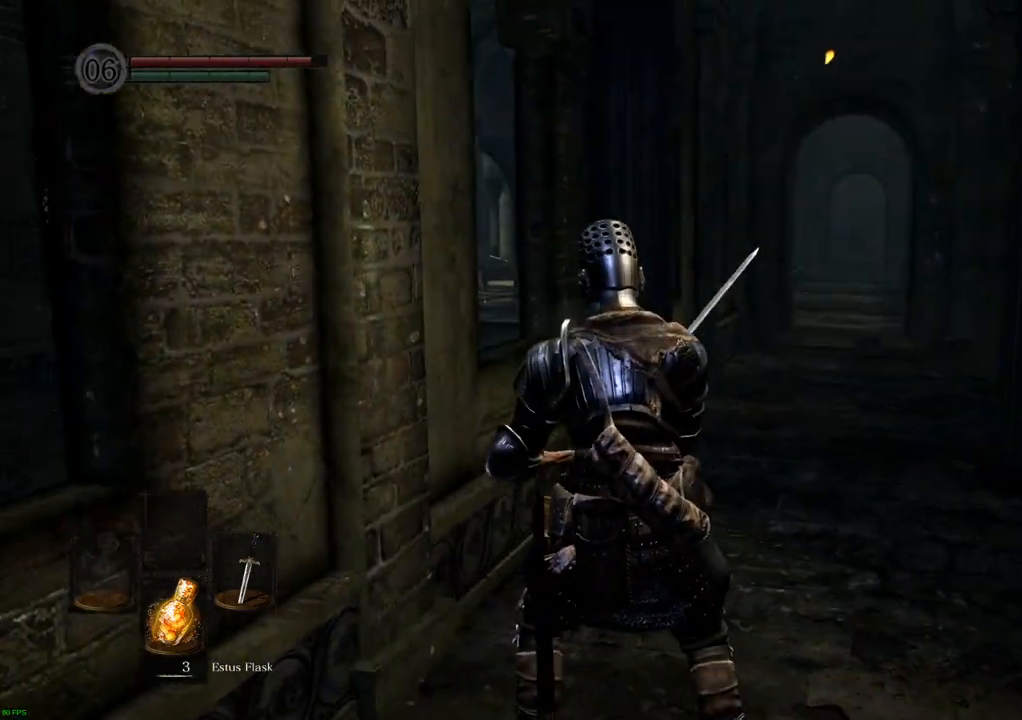
{"buttons": [], "left_stick": "center", "right_stick": "left", "events": [[483, "right_stick", "left"]]}
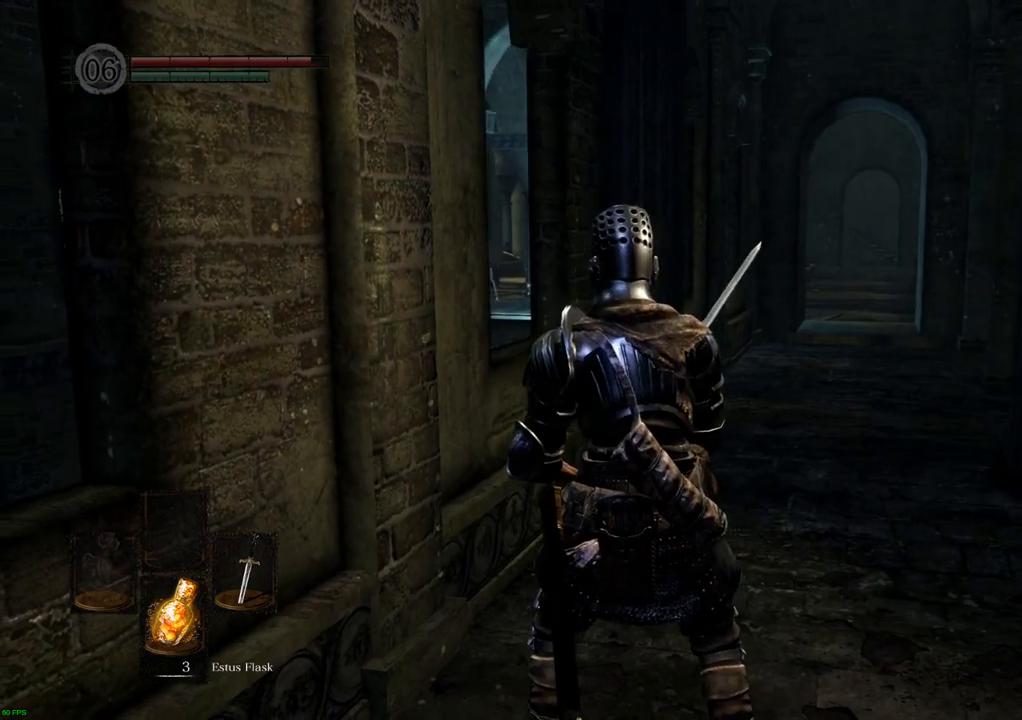
{"buttons": [], "left_stick": "up-left", "right_stick": "center", "events": [[167, "right_stick", "center"], [267, "left_stick", "up-left"]]}
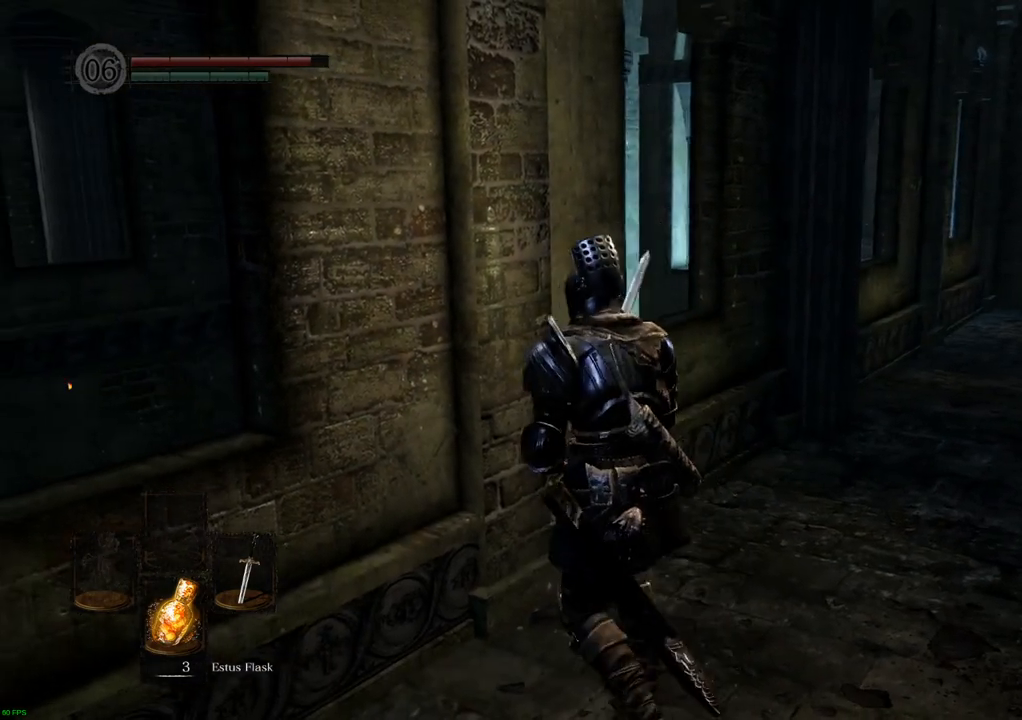
{"buttons": [], "left_stick": "center", "right_stick": "center", "events": [[67, "left_stick", "center"], [83, "right_stick", "right"], [283, "right_stick", "center"]]}
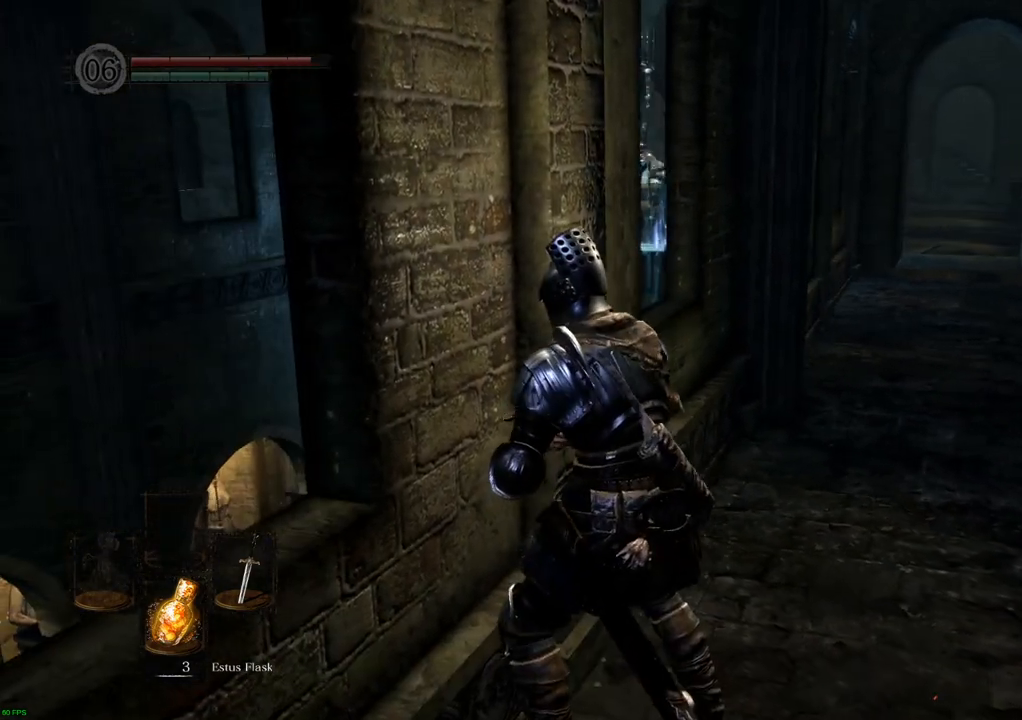
{"buttons": [], "left_stick": "center", "right_stick": "left", "events": [[467, "right_stick", "left"]]}
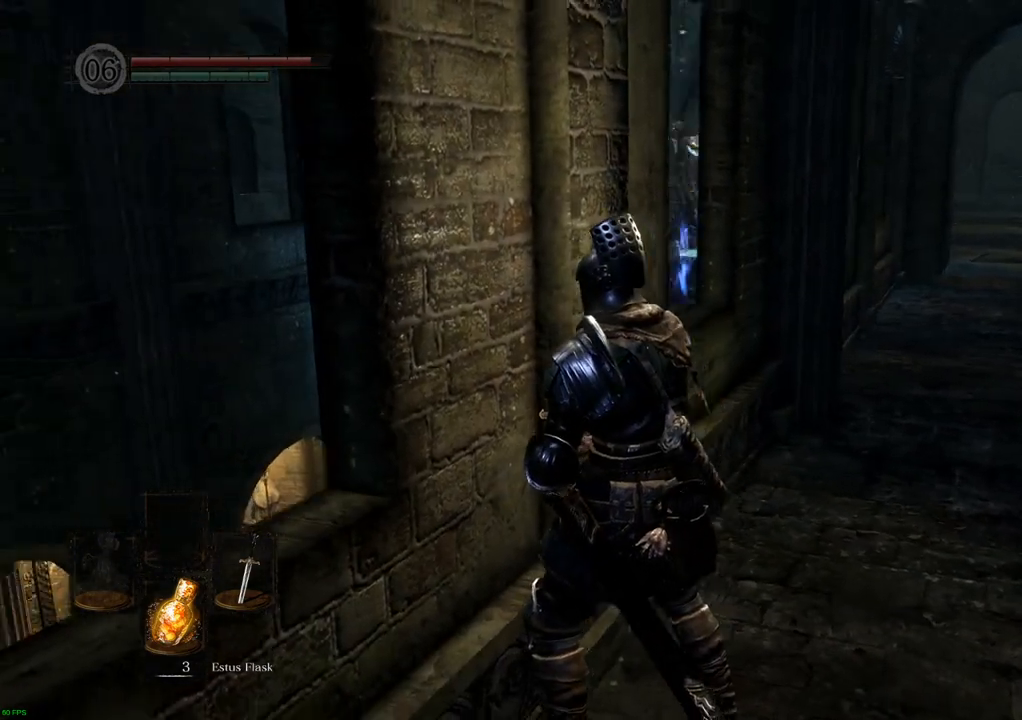
{"buttons": [], "left_stick": "center", "right_stick": "center", "events": [[67, "right_stick", "center"]]}
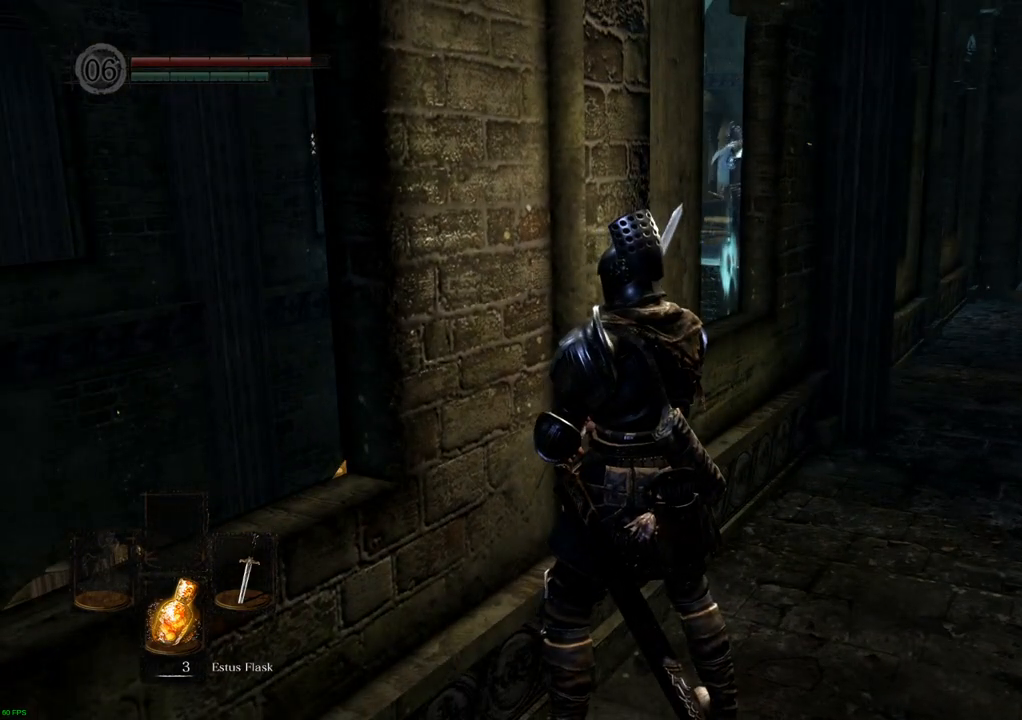
{"buttons": [], "left_stick": "center", "right_stick": "center", "events": []}
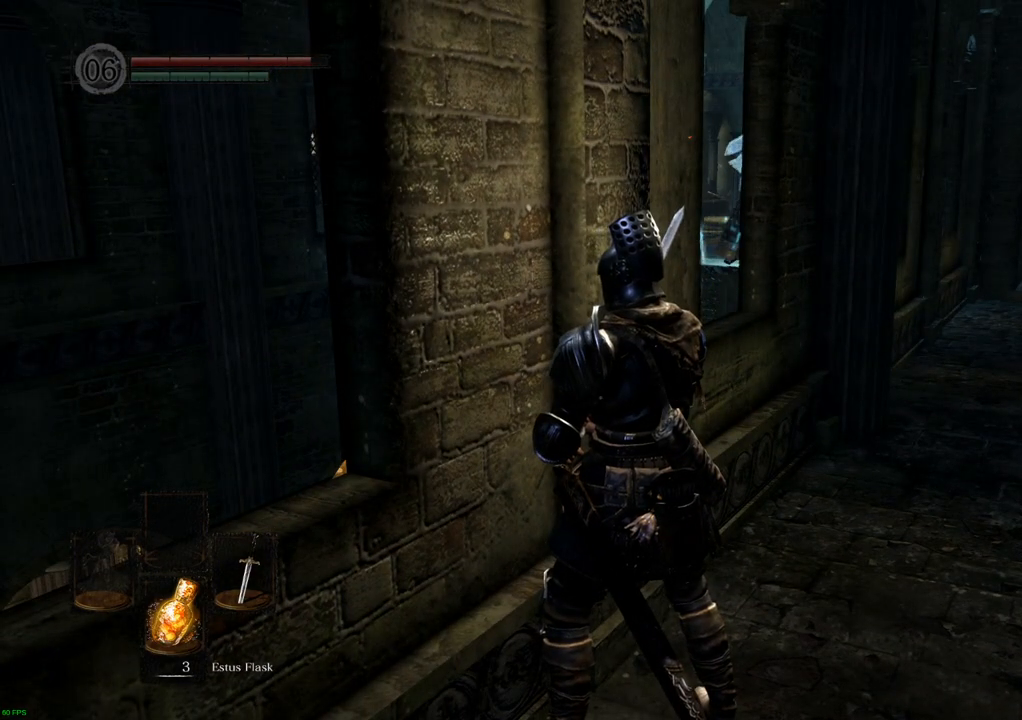
{"buttons": [], "left_stick": "center", "right_stick": "center", "events": []}
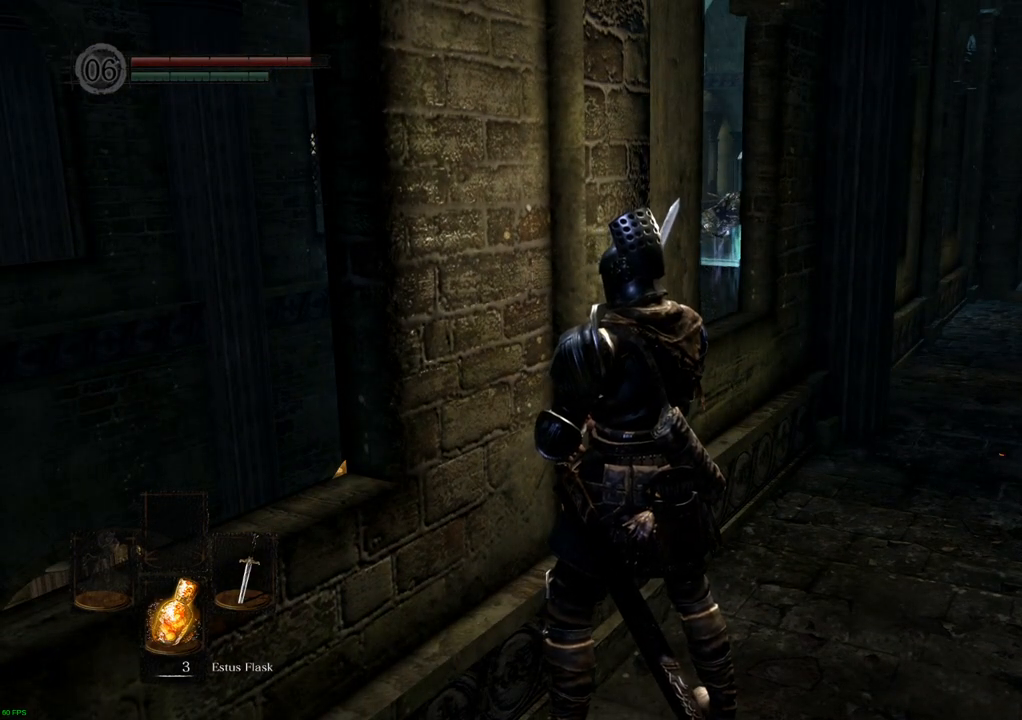
{"buttons": [], "left_stick": "center", "right_stick": "center", "events": [[233, "right_stick", "right"], [333, "right_stick", "center"]]}
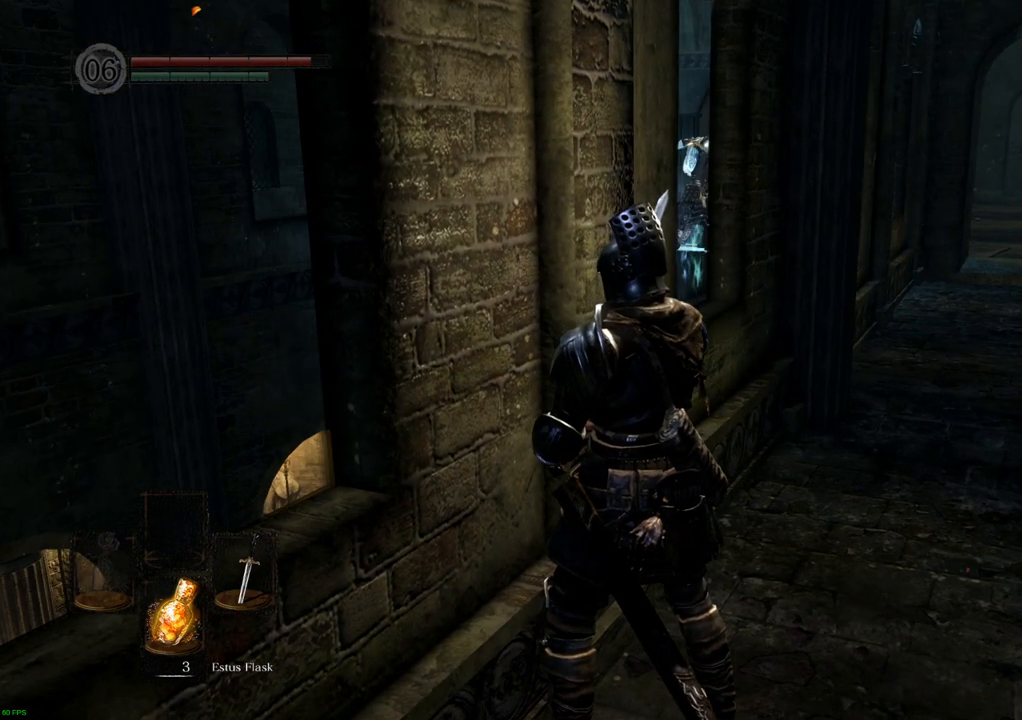
{"buttons": [], "left_stick": "center", "right_stick": "center", "events": []}
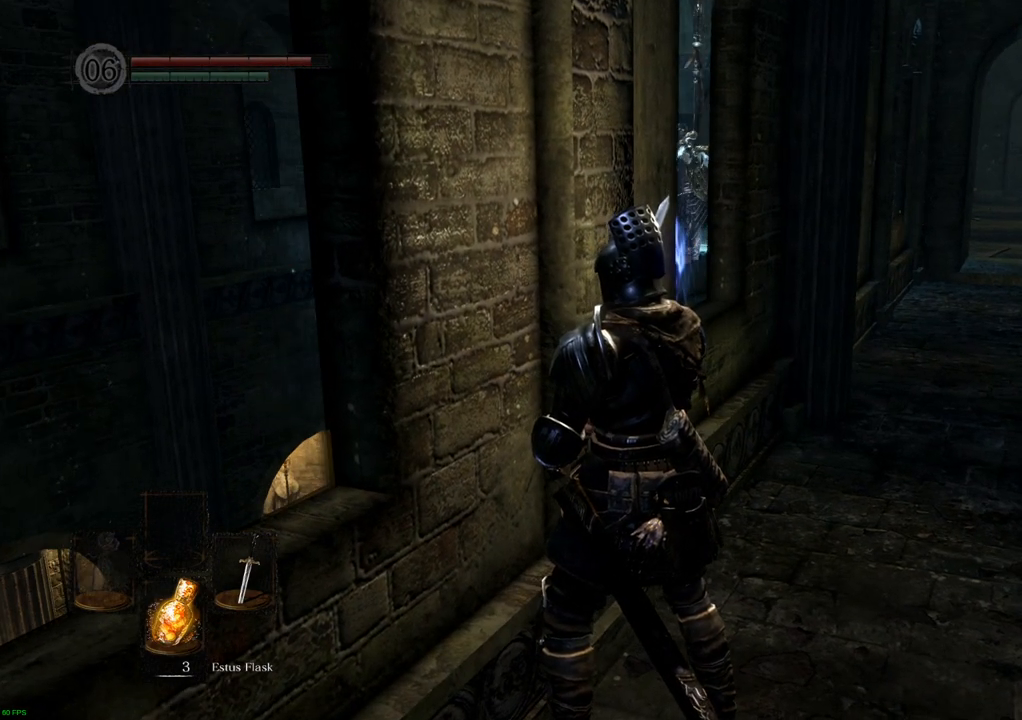
{"buttons": [], "left_stick": "center", "right_stick": "center", "events": []}
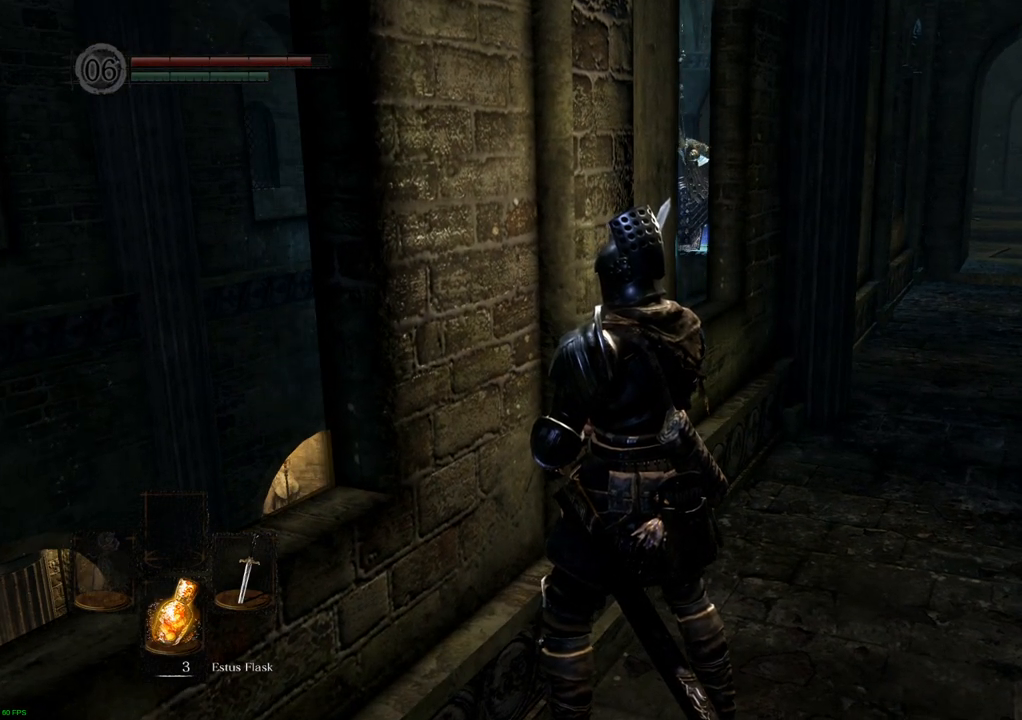
{"buttons": [], "left_stick": "center", "right_stick": "center", "events": []}
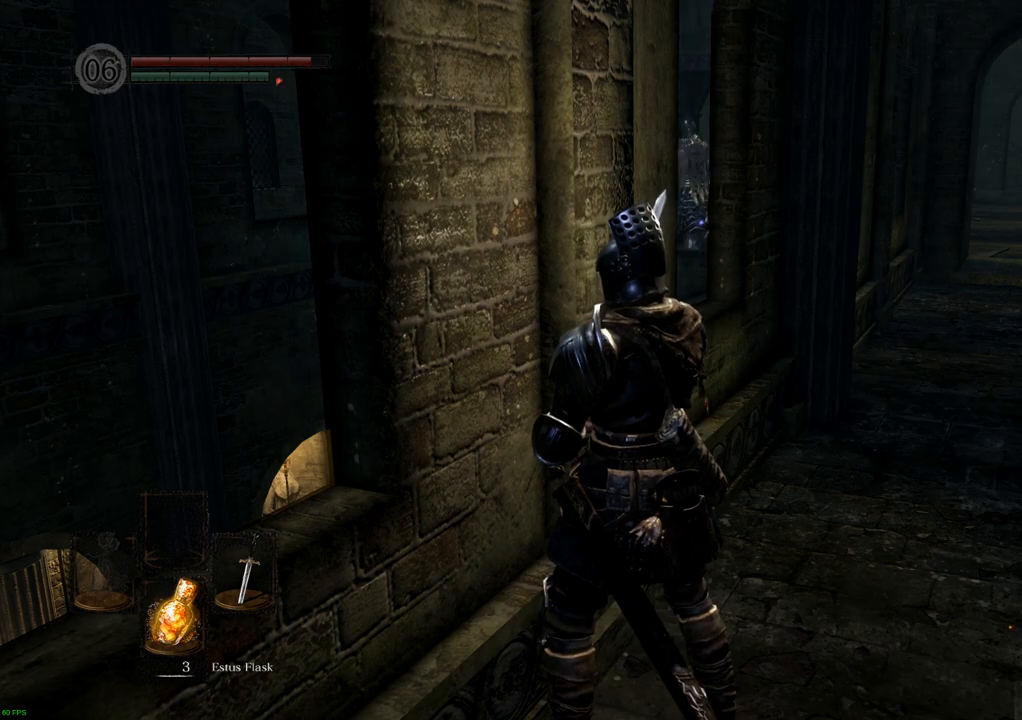
{"buttons": [], "left_stick": "center", "right_stick": "center", "events": []}
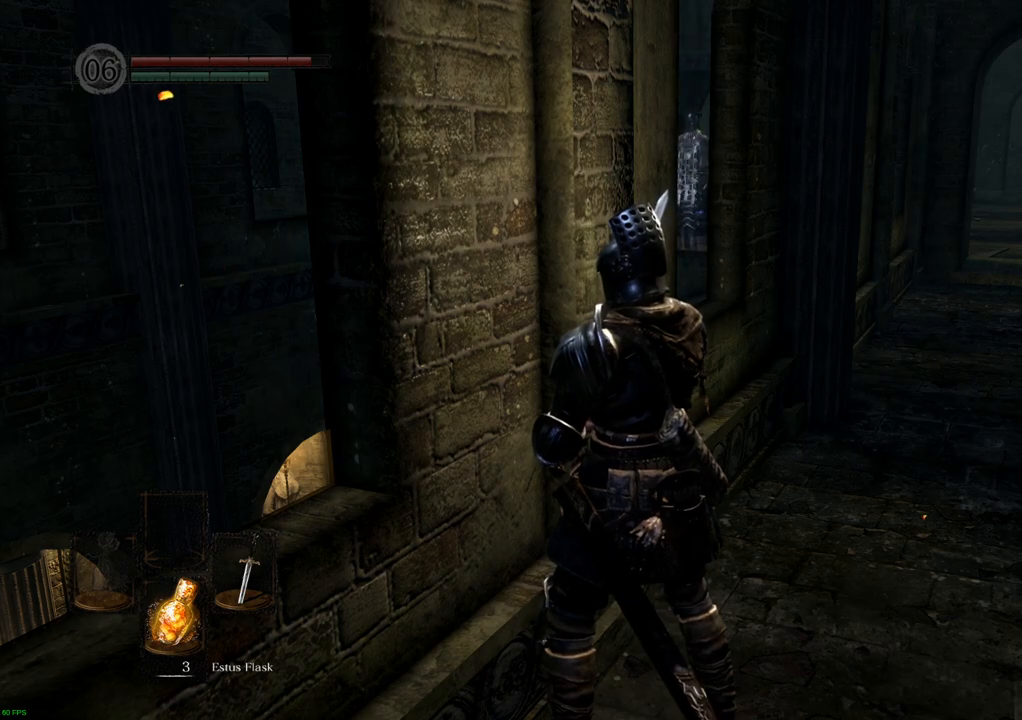
{"buttons": [], "left_stick": "center", "right_stick": "center", "events": []}
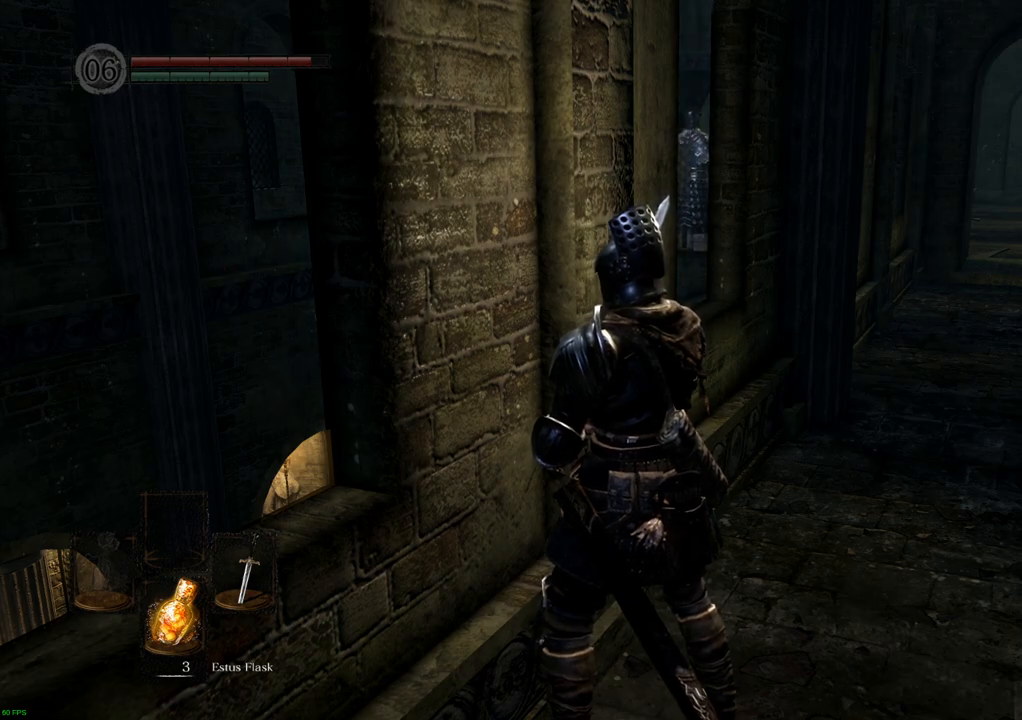
{"buttons": [], "left_stick": "up-right", "right_stick": "center", "events": [[33, "right_stick", "right"], [217, "right_stick", "center"], [233, "left_stick", "up-right"]]}
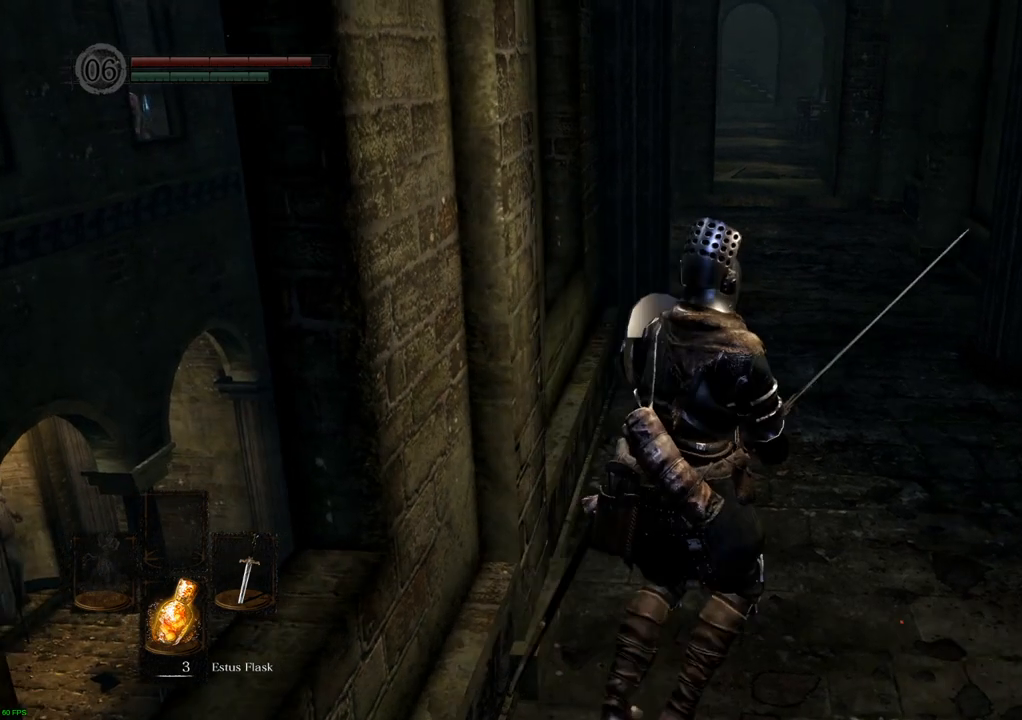
{"buttons": [], "left_stick": "up-right", "right_stick": "center", "events": [[267, "right_stick", "left"], [467, "right_stick", "center"]]}
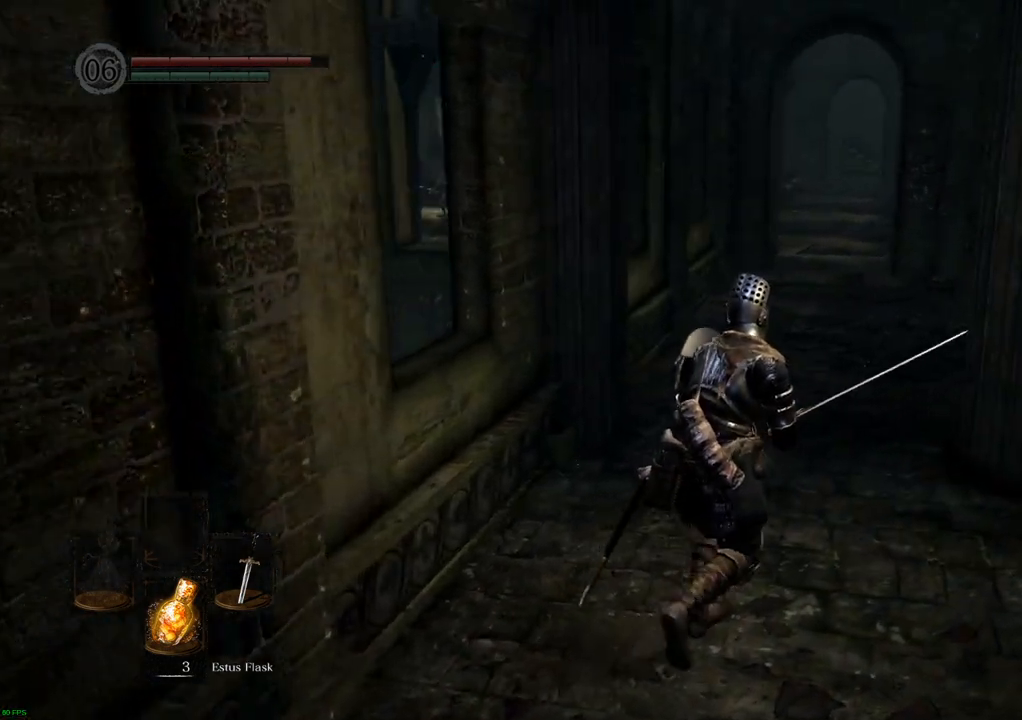
{"buttons": [], "left_stick": "up", "right_stick": "left", "events": [[167, "left_stick", "up"], [400, "right_stick", "left"]]}
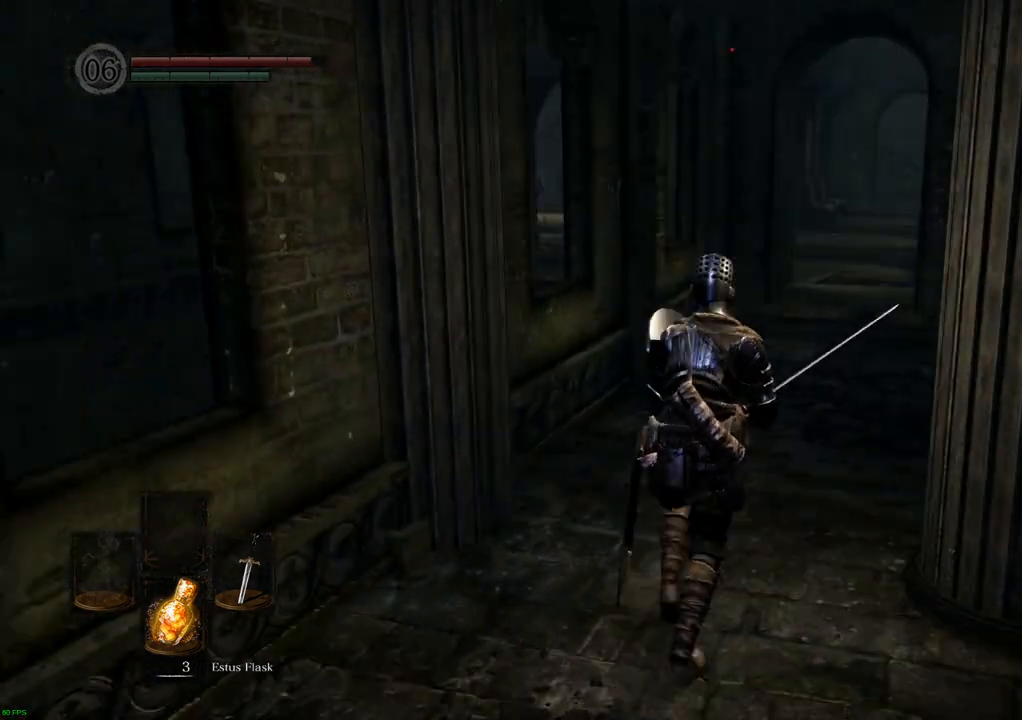
{"buttons": [], "left_stick": "up", "right_stick": "center", "events": [[67, "right_stick", "center"]]}
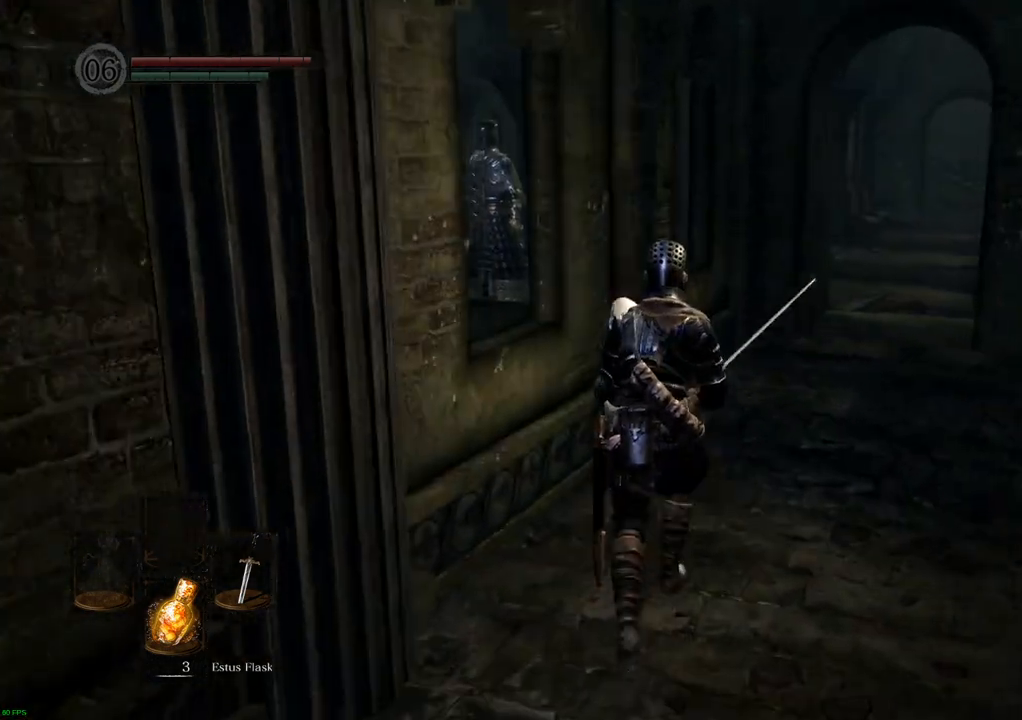
{"buttons": [], "left_stick": "up", "right_stick": "center", "events": []}
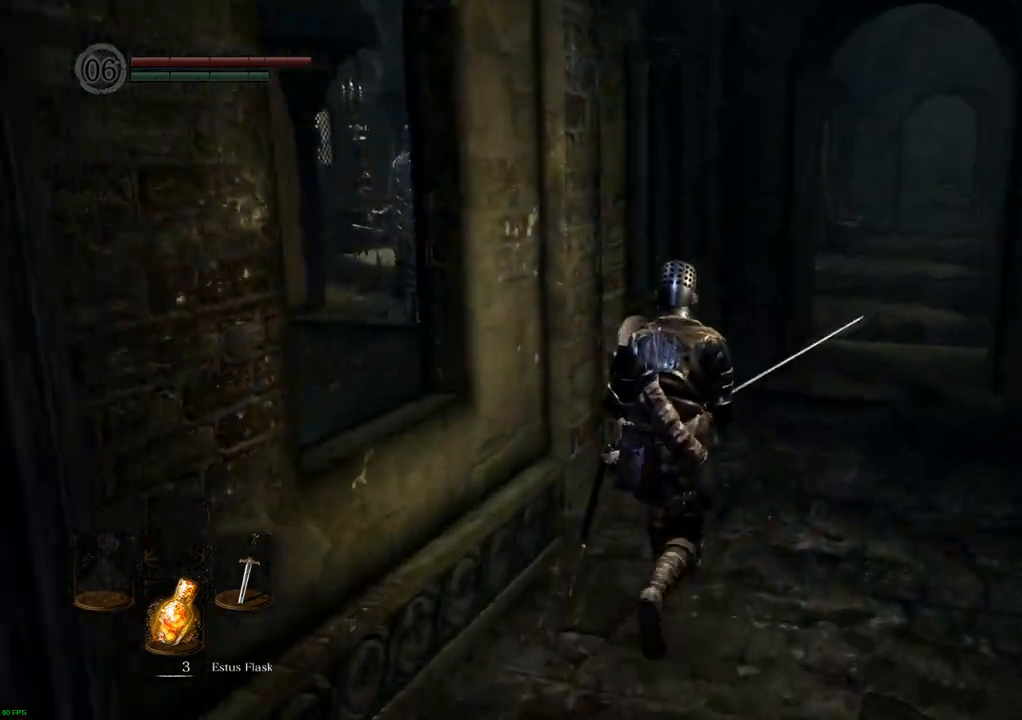
{"buttons": [], "left_stick": "up", "right_stick": "center", "events": []}
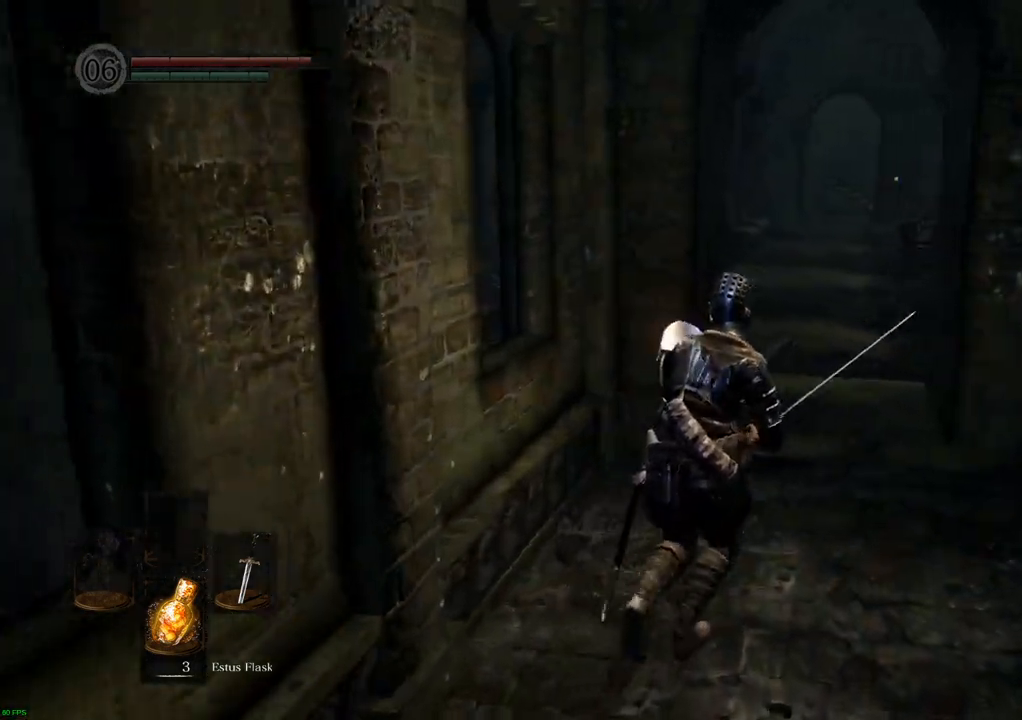
{"buttons": [], "left_stick": "up", "right_stick": "center", "events": [[150, "right_stick", "left"], [267, "right_stick", "center"]]}